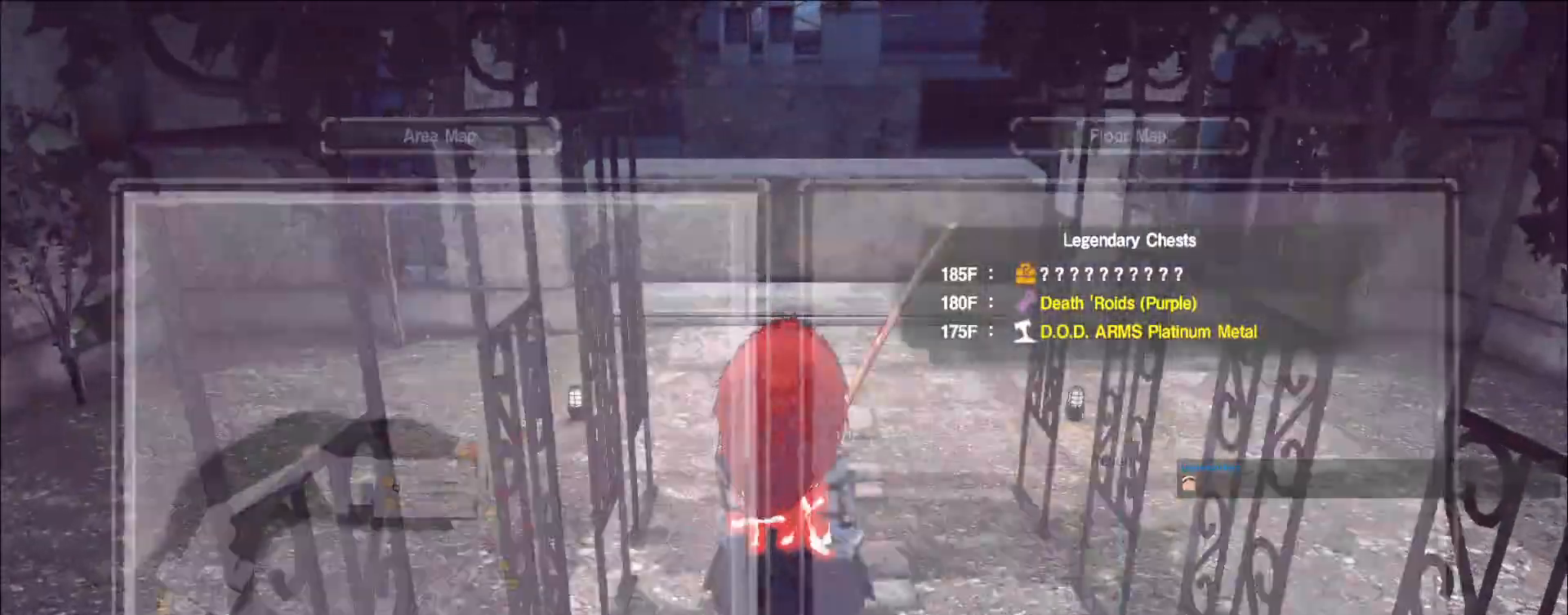
Gameplay with keyboard and mouse; each line is a JSON object with the keys and mouse buttons held at the frame after it. "events" lists presses ("down") and releases ("up") of "1", "2", "3", "4", "5", "a", "alt", "b", "c", "ctrl", "d", "e", "f", "g", "q", "r", "s", "shift", "space", "t", "tab", "v", "w", "x", "z", "mouse_left", "mouse_right", "mouse_mb4" and "mouse_mb5" between this image and that frame as [ms after this image, input, new state], when the widget could be followed in between. "mouse_left", "mouse_right", "mouse_mb4", "mouse_mb5" = the "left", "right", "mb4", "mb5" buttons of the "mouse" list. No other keys are recorded. Not read: mouse_move mouse_wheel.
{"keys": [], "mouse": [], "events": [[67, "w", "down"], [100, "ctrl", "down"], [217, "ctrl", "up"], [333, "w", "up"], [433, "2", "down"], [483, "2", "up"]]}
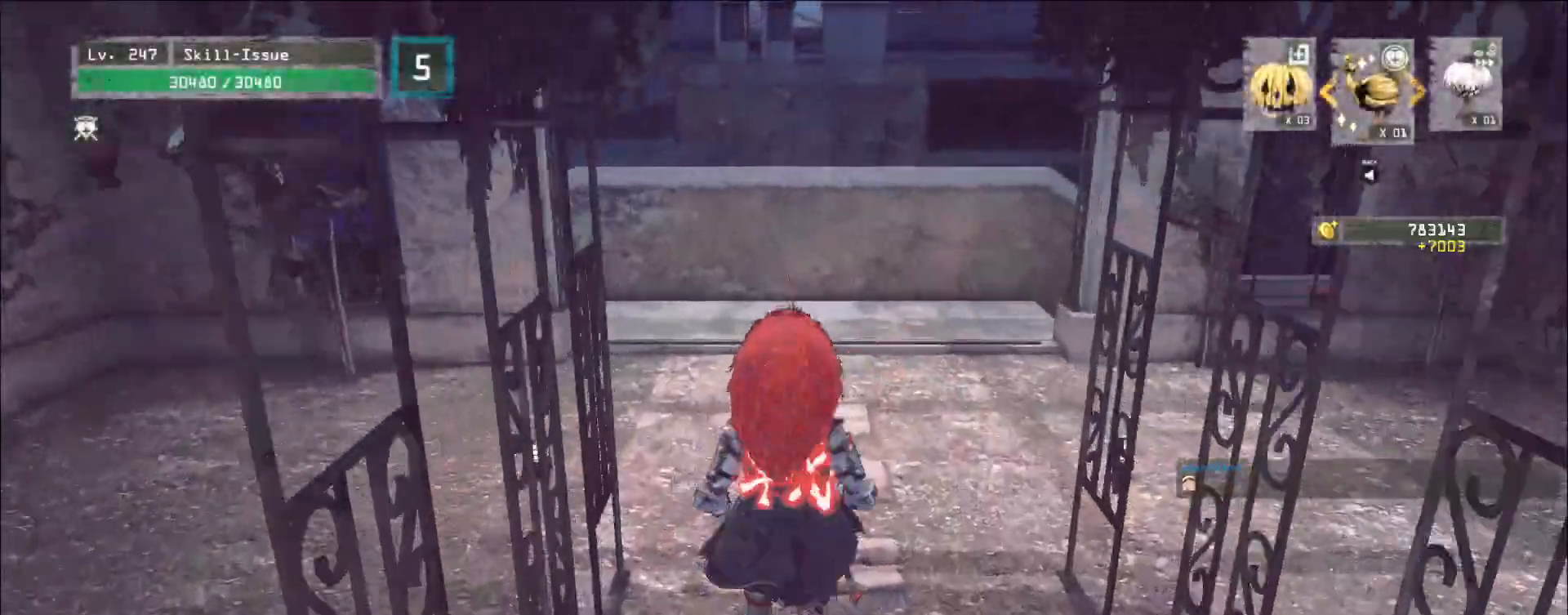
{"keys": ["d", "w"], "mouse": [], "events": [[67, "2", "down"], [117, "2", "up"], [233, "w", "down"], [400, "d", "down"]]}
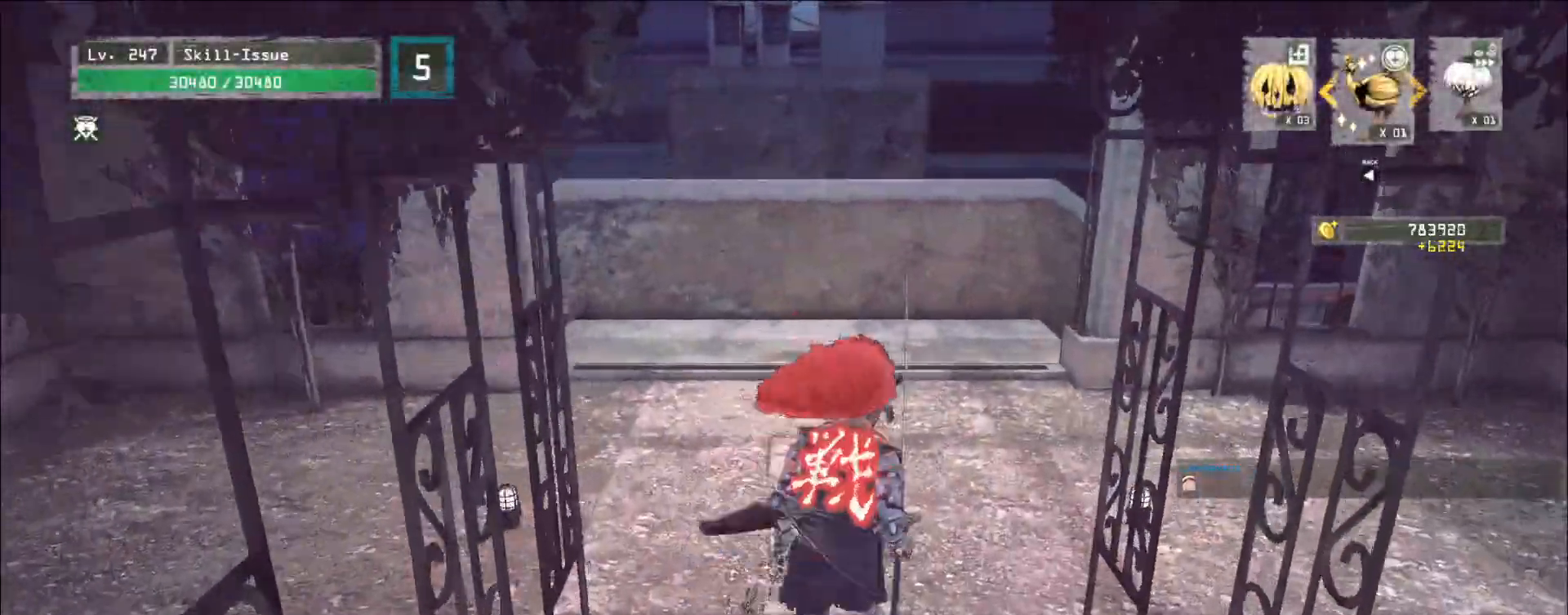
{"keys": ["a", "w"], "mouse": [], "events": [[50, "d", "up"], [117, "w", "up"], [167, "ctrl", "down"], [267, "ctrl", "up"], [383, "w", "down"], [500, "a", "down"]]}
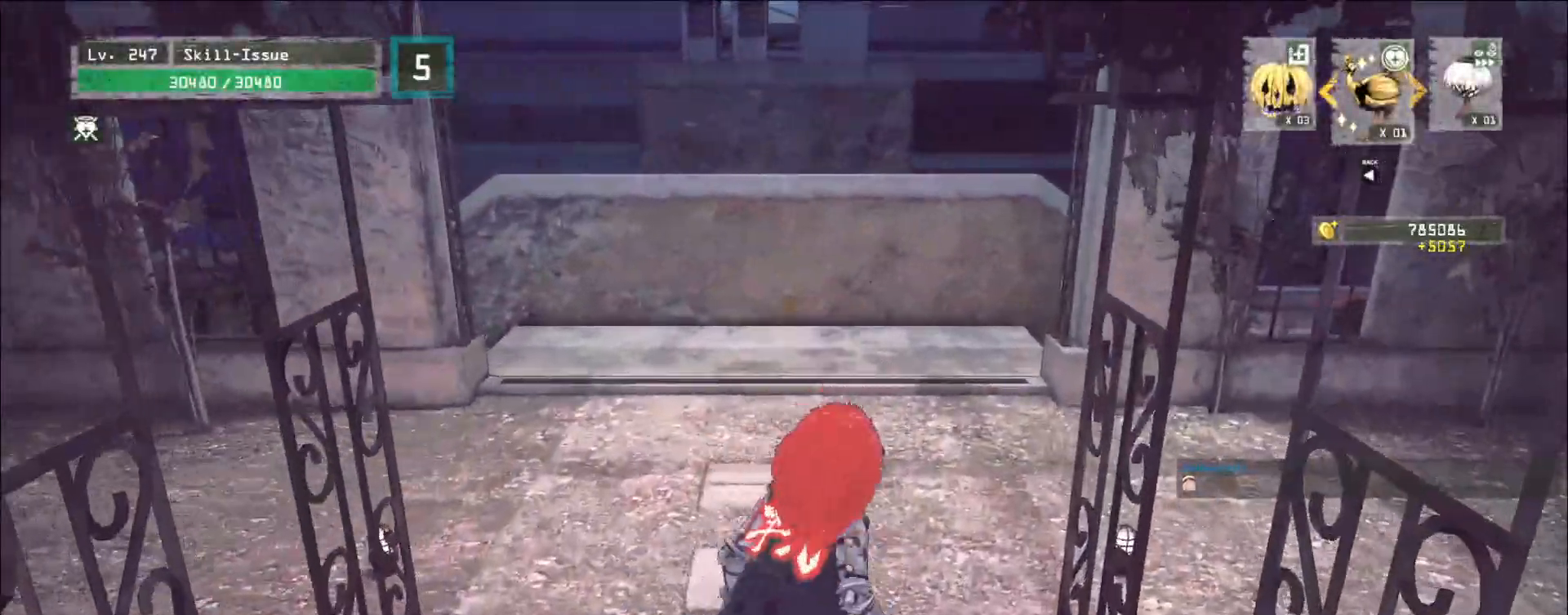
{"keys": ["a"], "mouse": [], "events": [[350, "w", "up"]]}
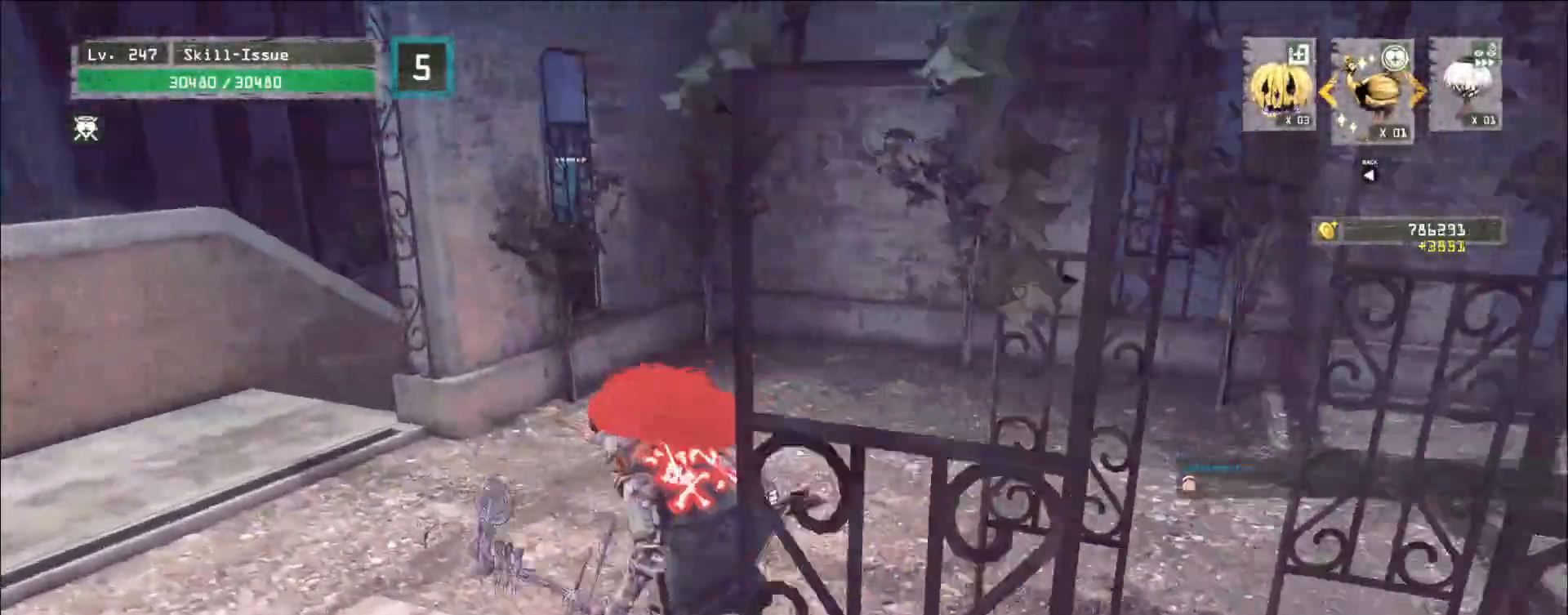
{"keys": [], "mouse": [], "events": [[33, "a", "up"], [367, "a", "down"], [467, "a", "up"]]}
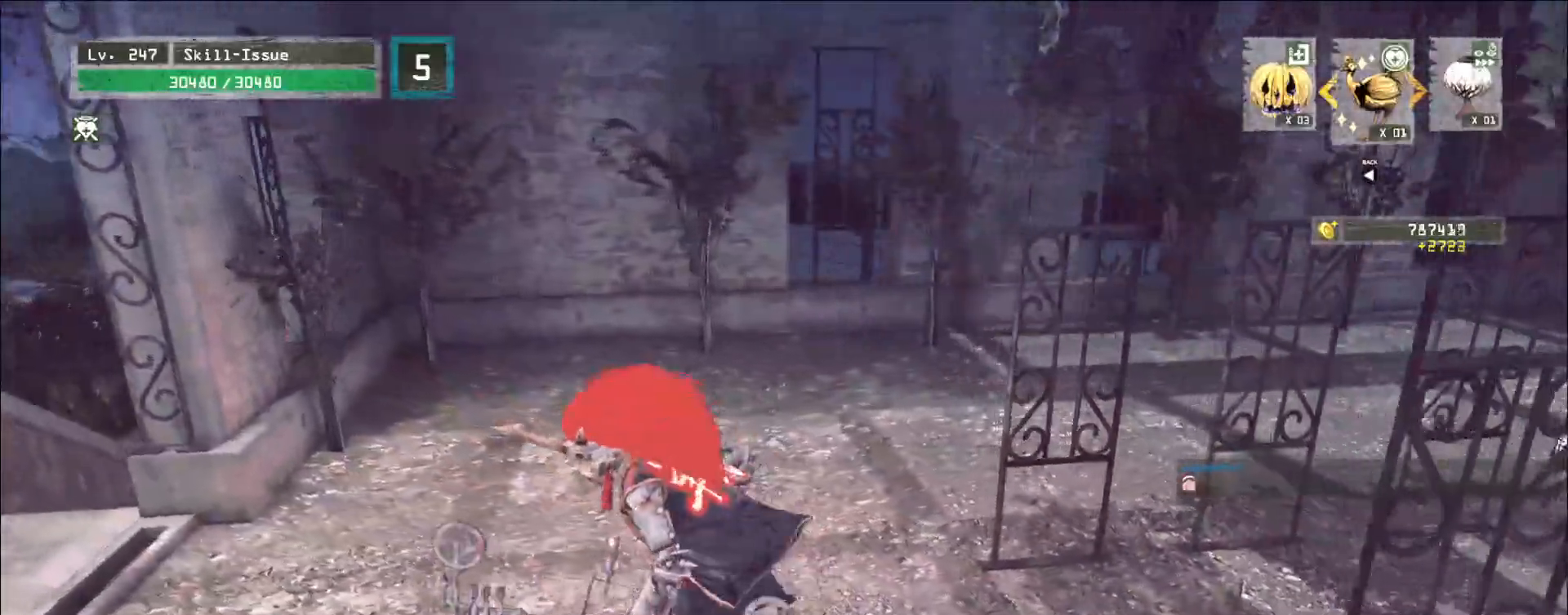
{"keys": [], "mouse": [], "events": []}
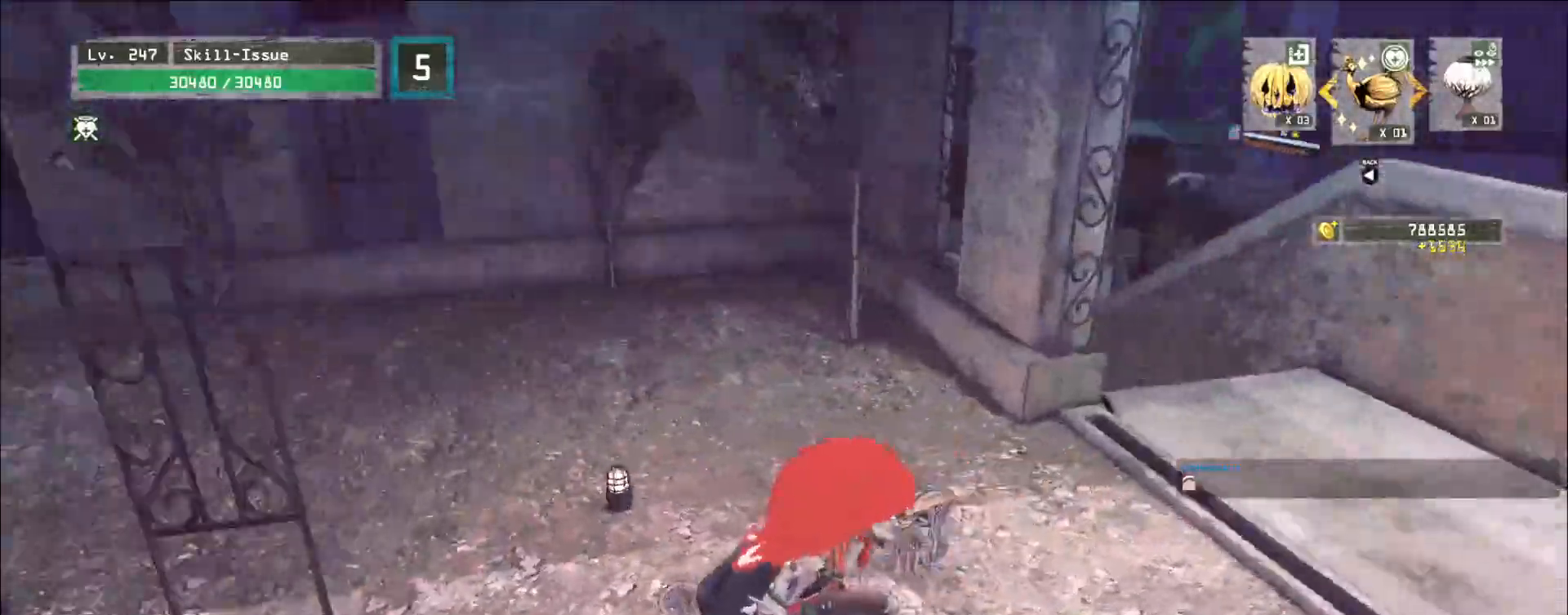
{"keys": [], "mouse": []}
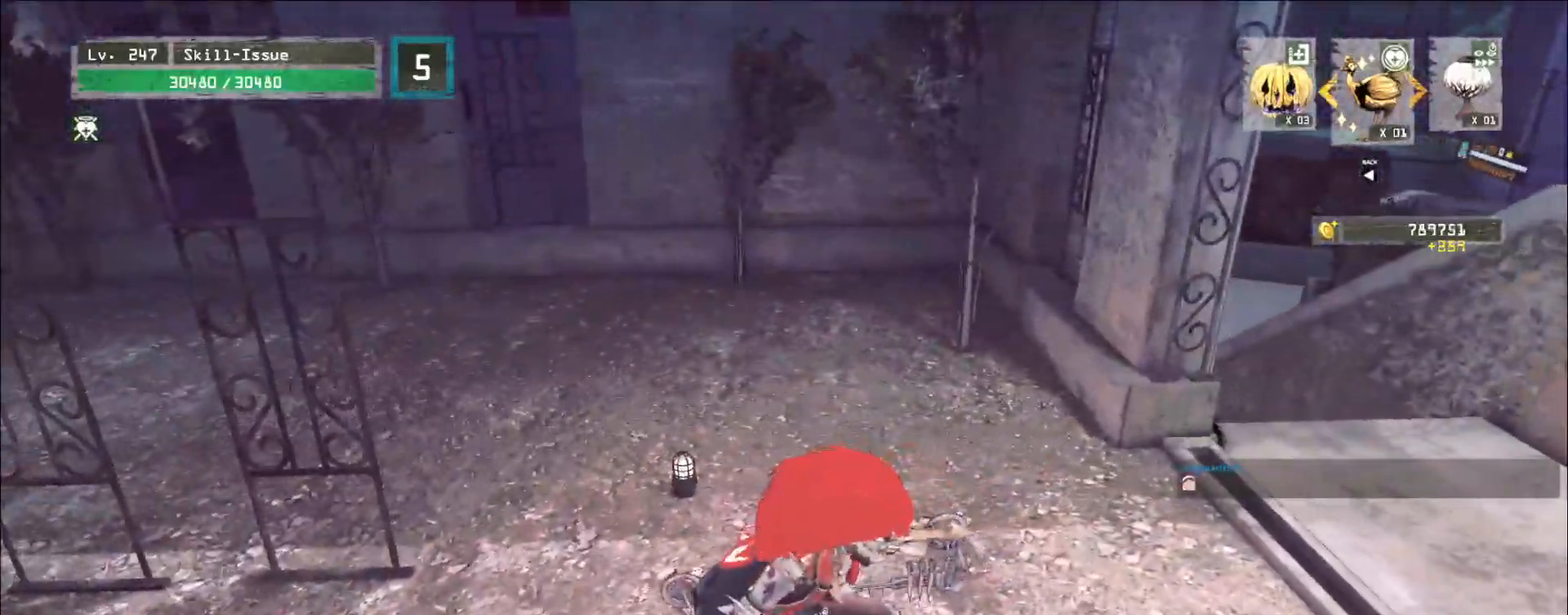
{"keys": ["a"], "mouse": [], "events": [[350, "a", "down"]]}
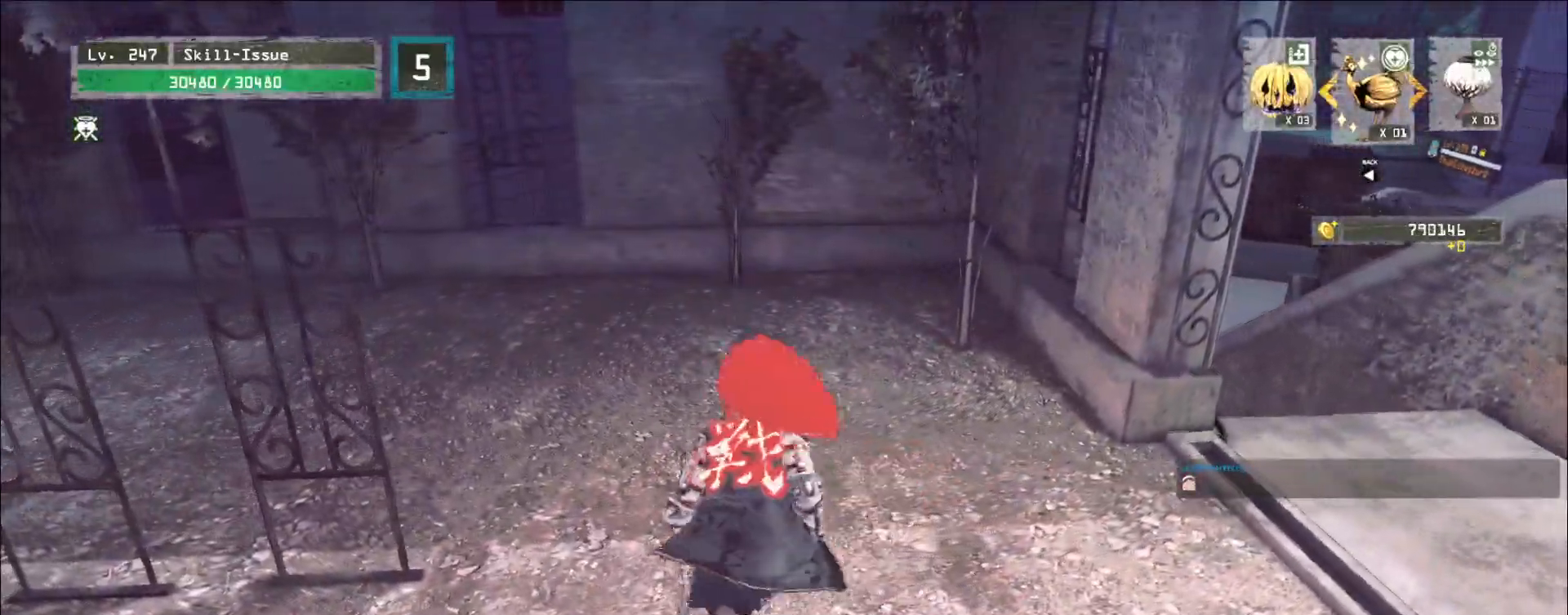
{"keys": [], "mouse": [], "events": [[133, "a", "up"]]}
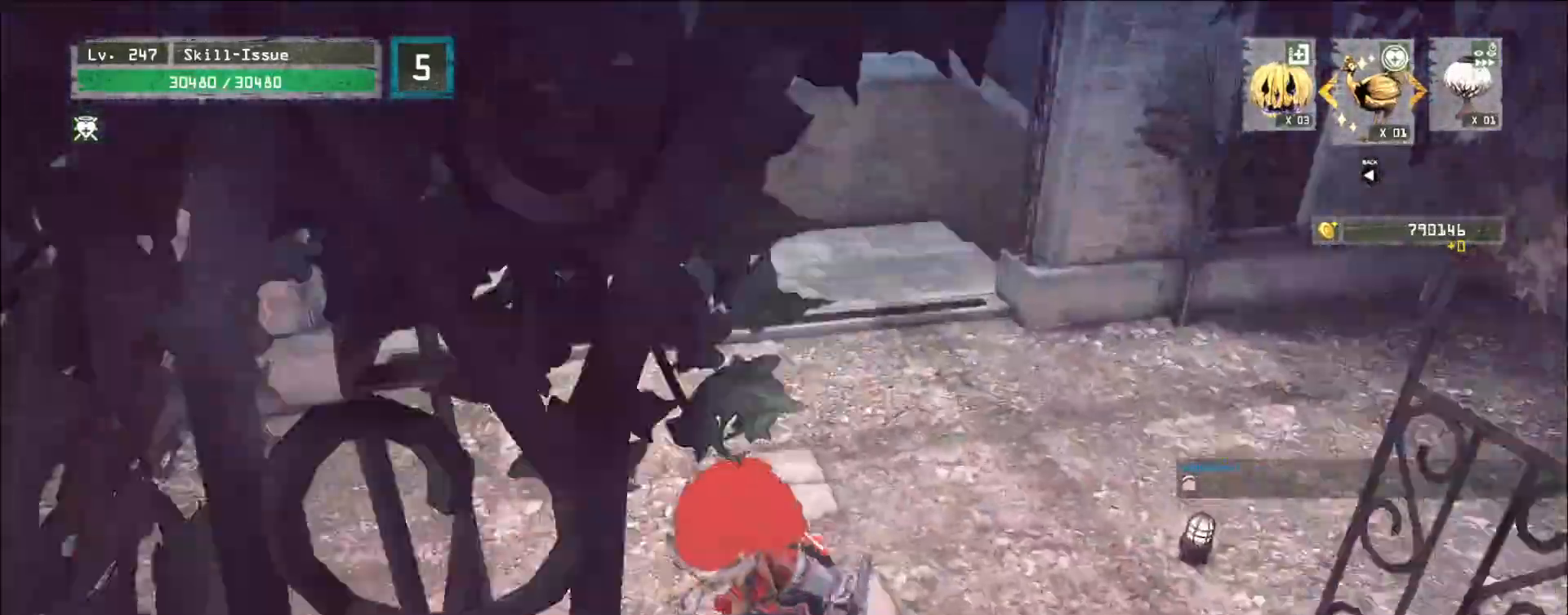
{"keys": [], "mouse": [], "events": [[350, "a", "down"], [433, "a", "up"]]}
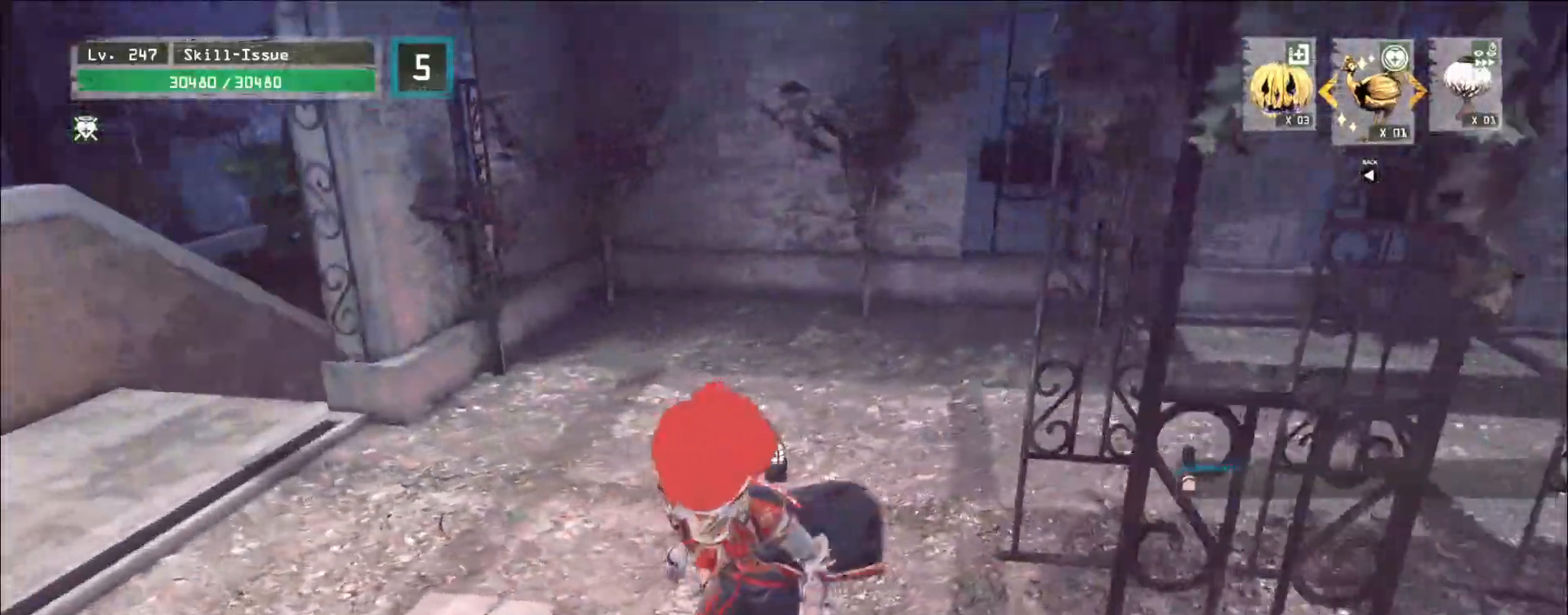
{"keys": [], "mouse": [], "events": [[117, "a", "down"], [183, "s", "down"], [283, "a", "up"], [300, "s", "up"]]}
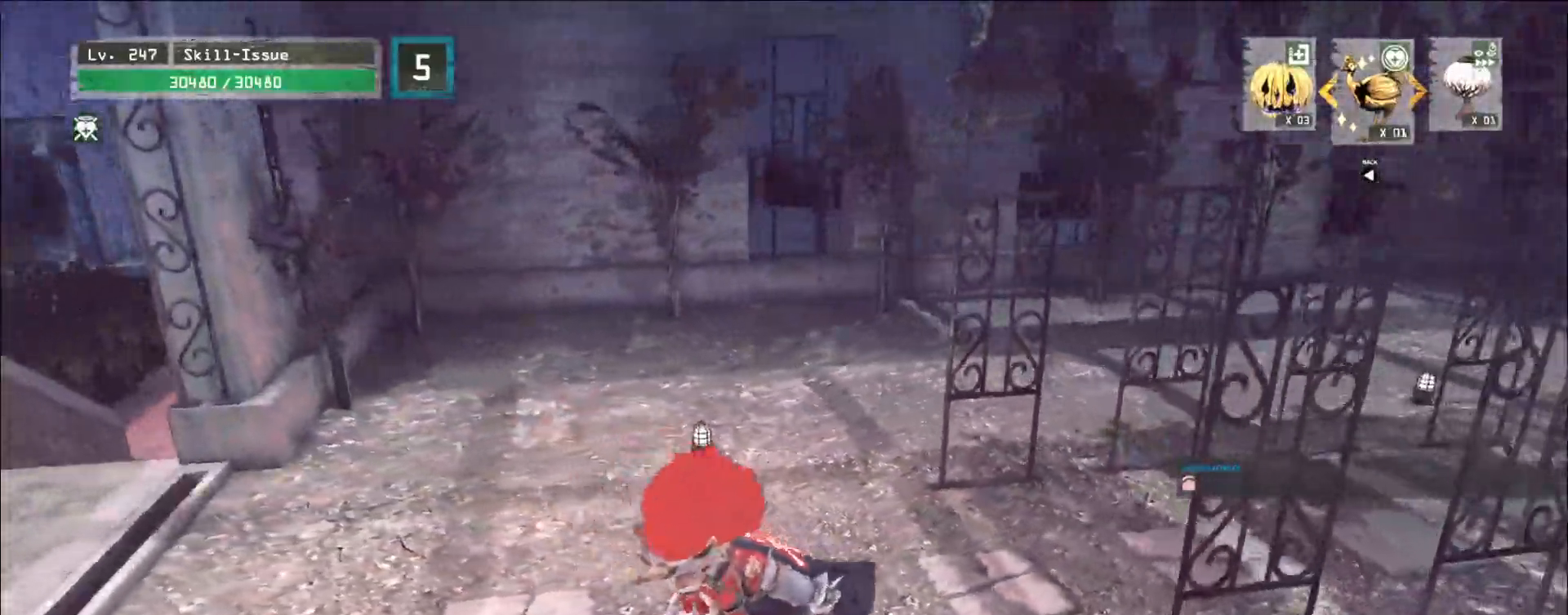
{"keys": [], "mouse": [], "events": [[117, "s", "down"], [150, "s", "up"], [250, "s", "down"], [467, "s", "up"]]}
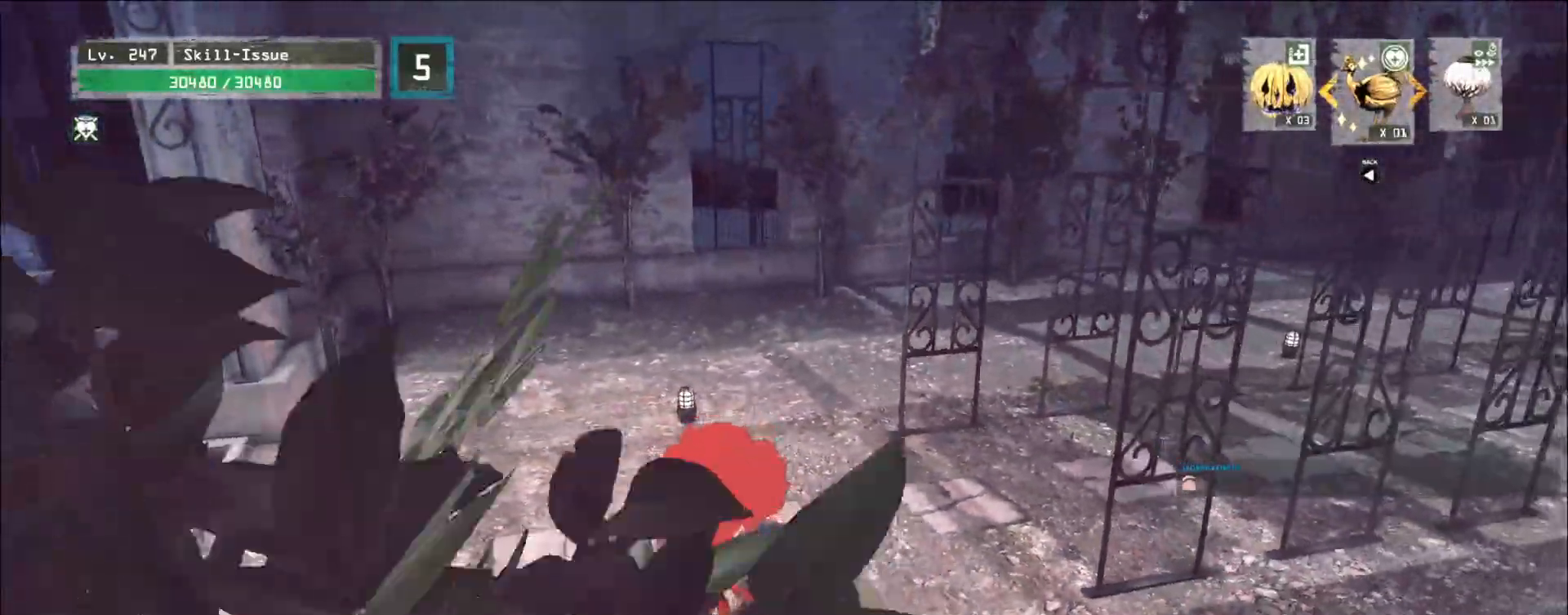
{"keys": [], "mouse": [], "events": [[100, "d", "down"], [267, "d", "up"]]}
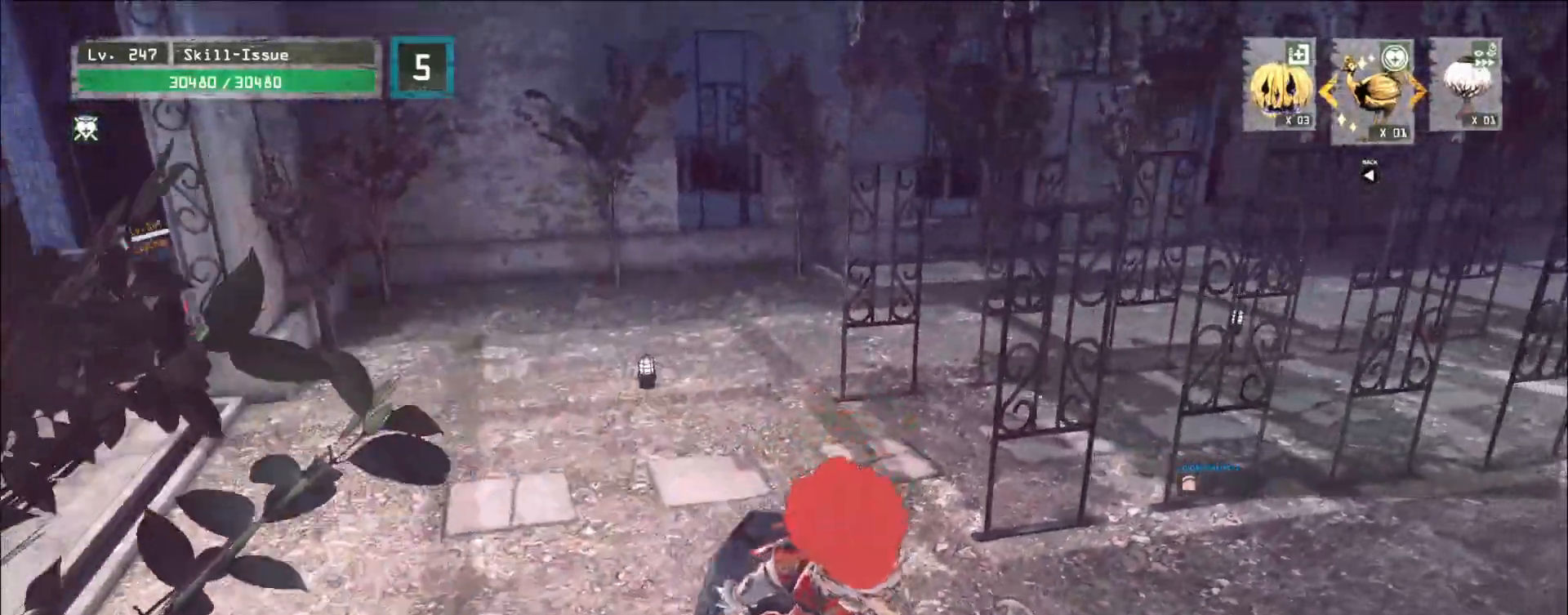
{"keys": [], "mouse": [], "events": []}
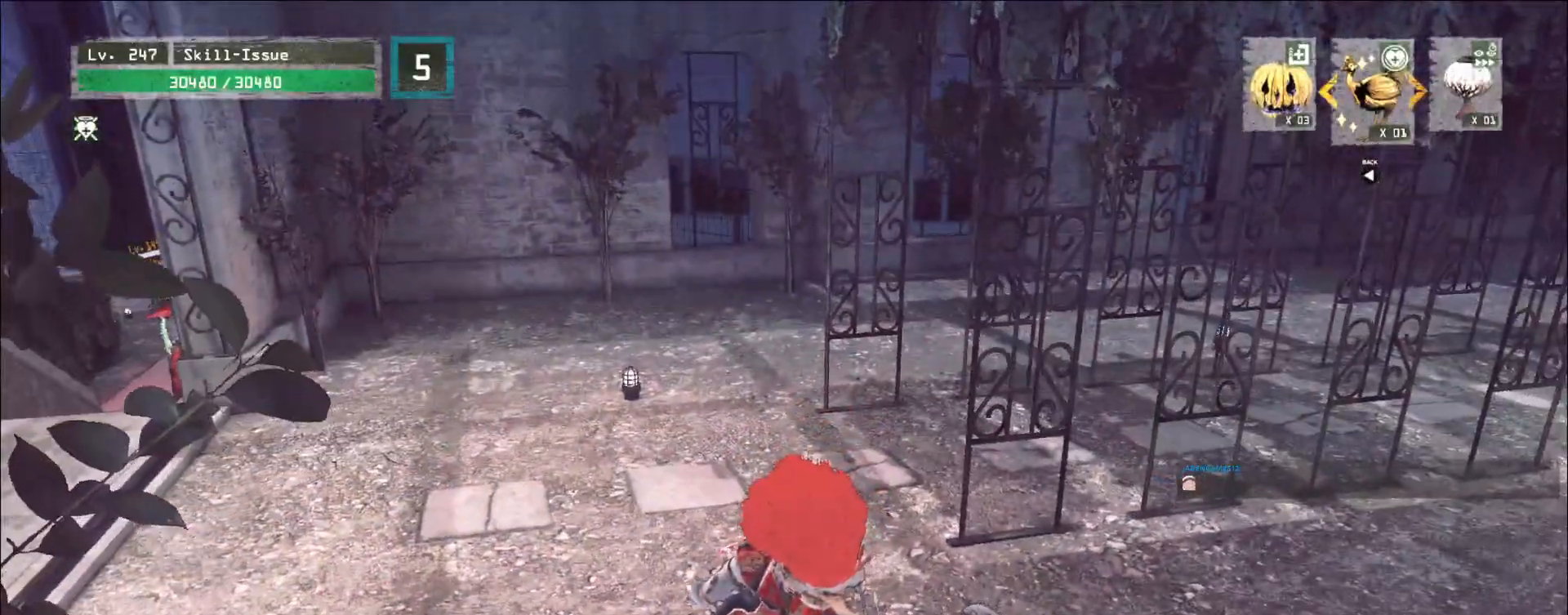
{"keys": [], "mouse": [], "events": []}
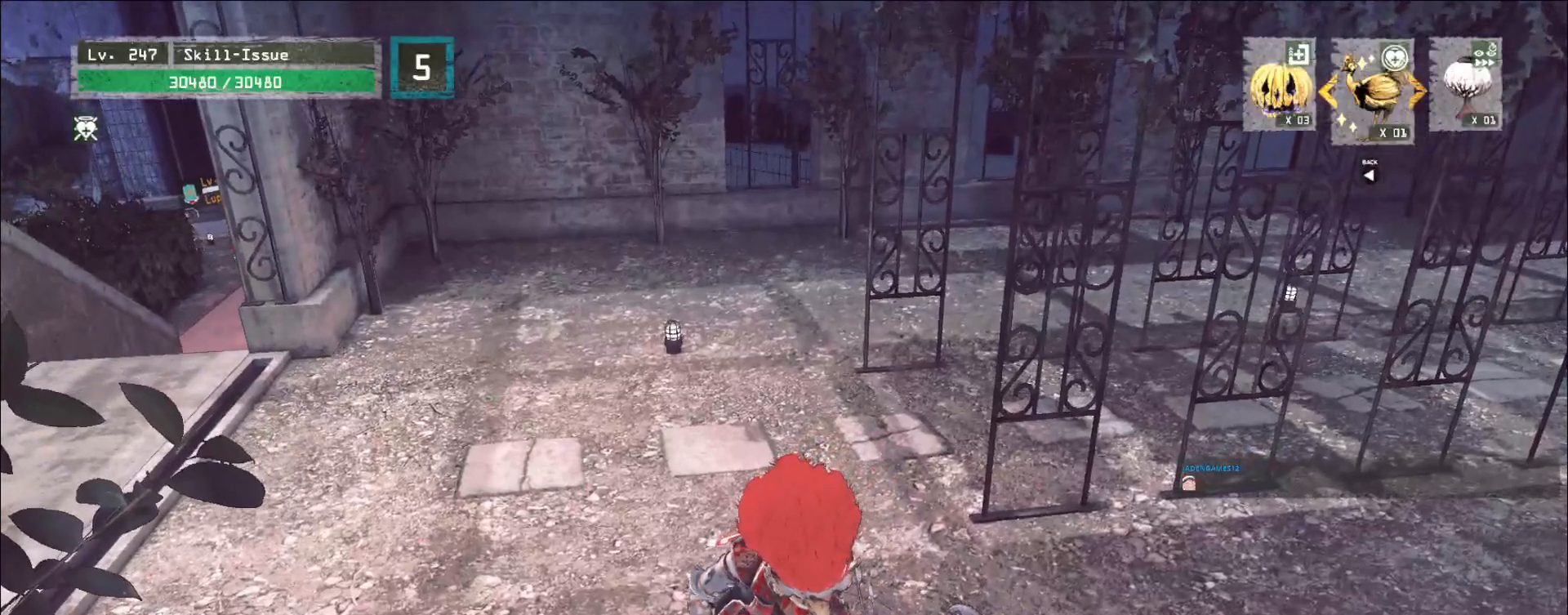
{"keys": [], "mouse": [], "events": []}
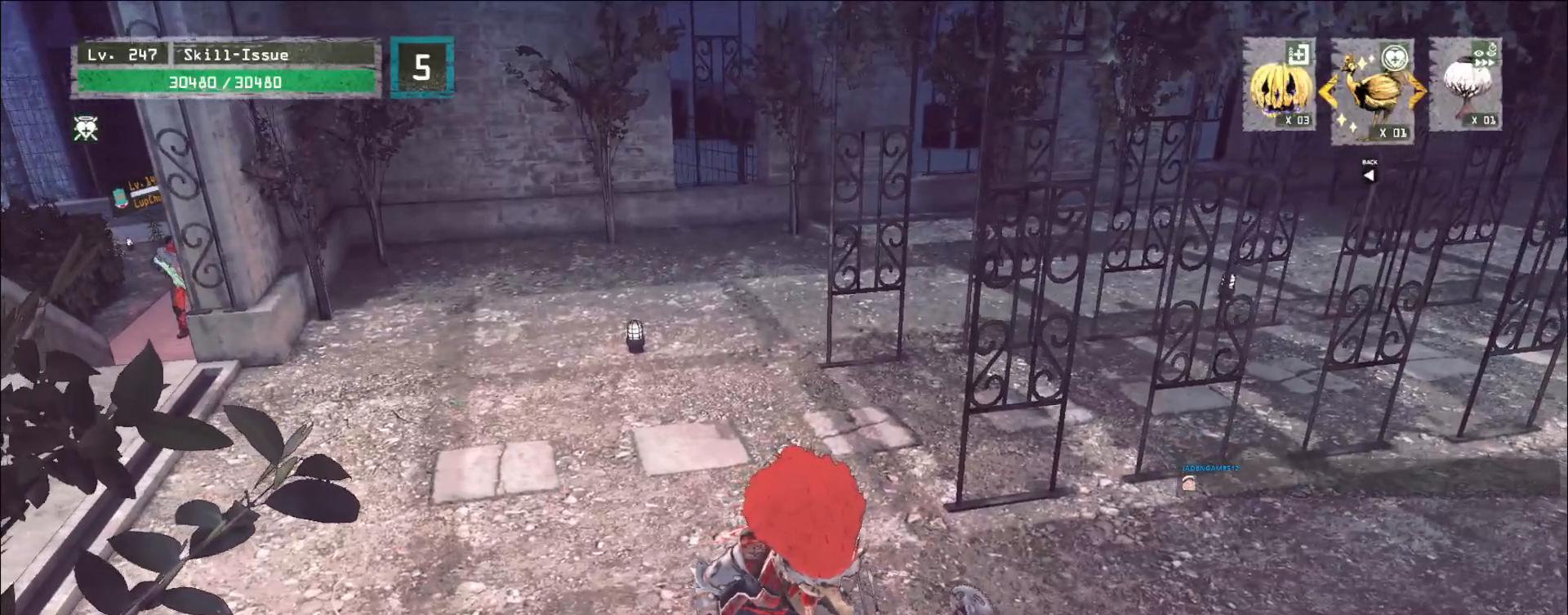
{"keys": [], "mouse": [], "events": []}
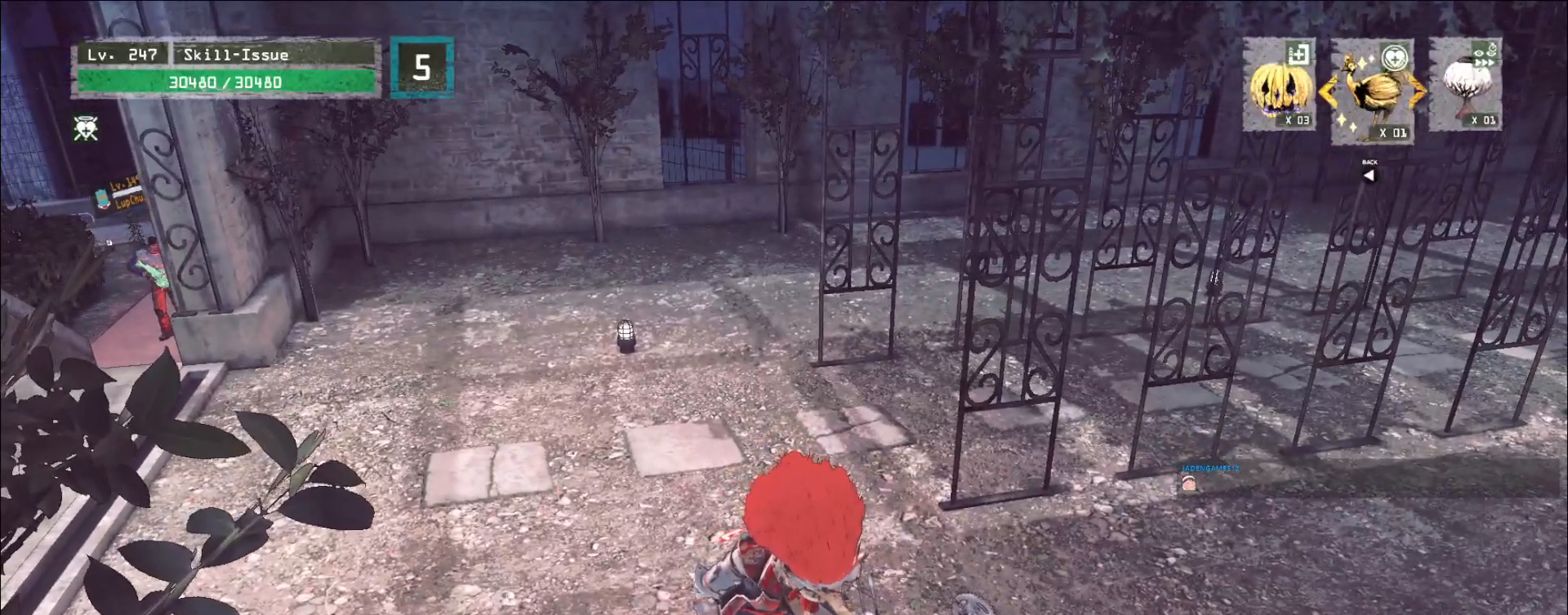
{"keys": [], "mouse": [], "events": []}
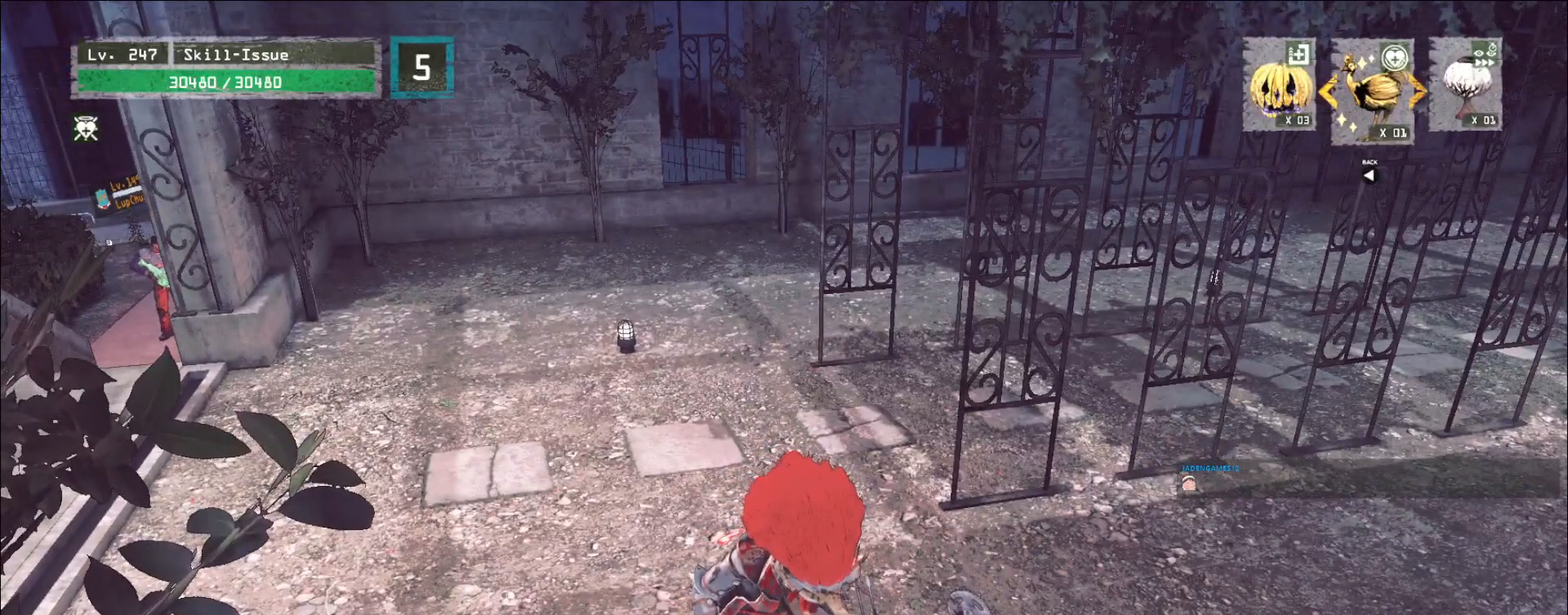
{"keys": [], "mouse": [], "events": []}
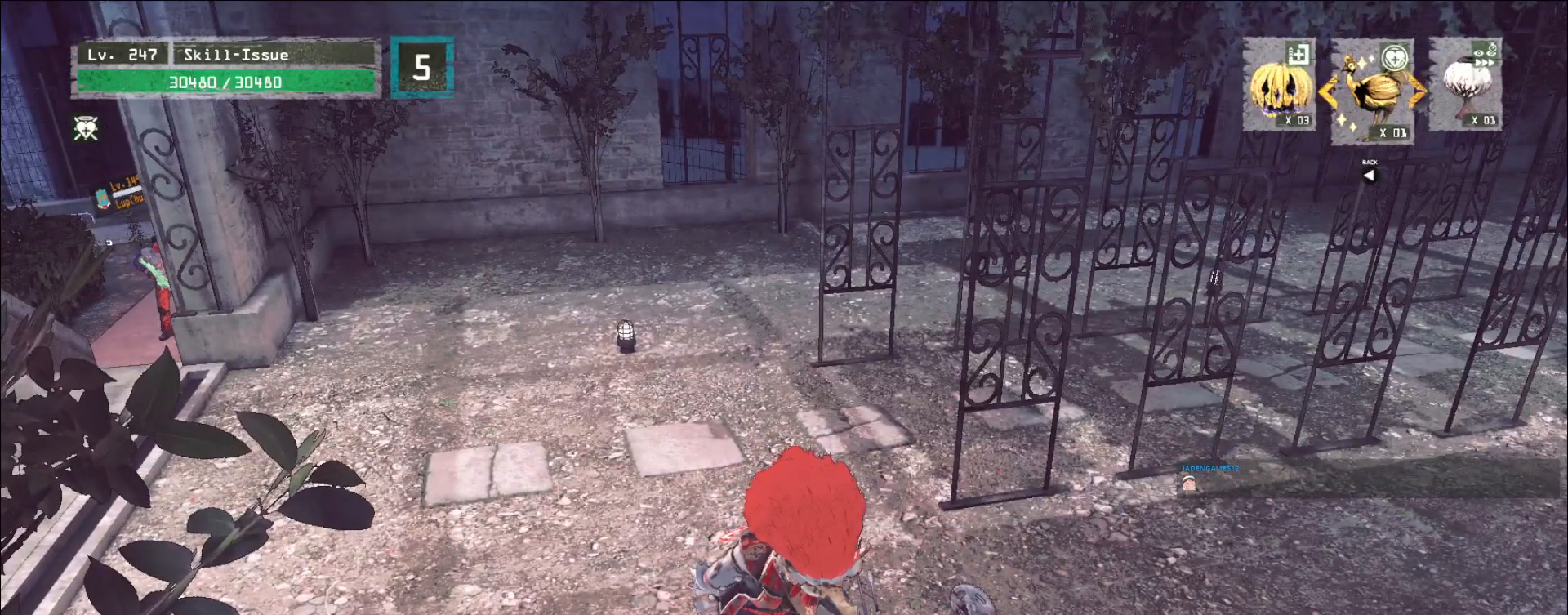
{"keys": [], "mouse": [], "events": []}
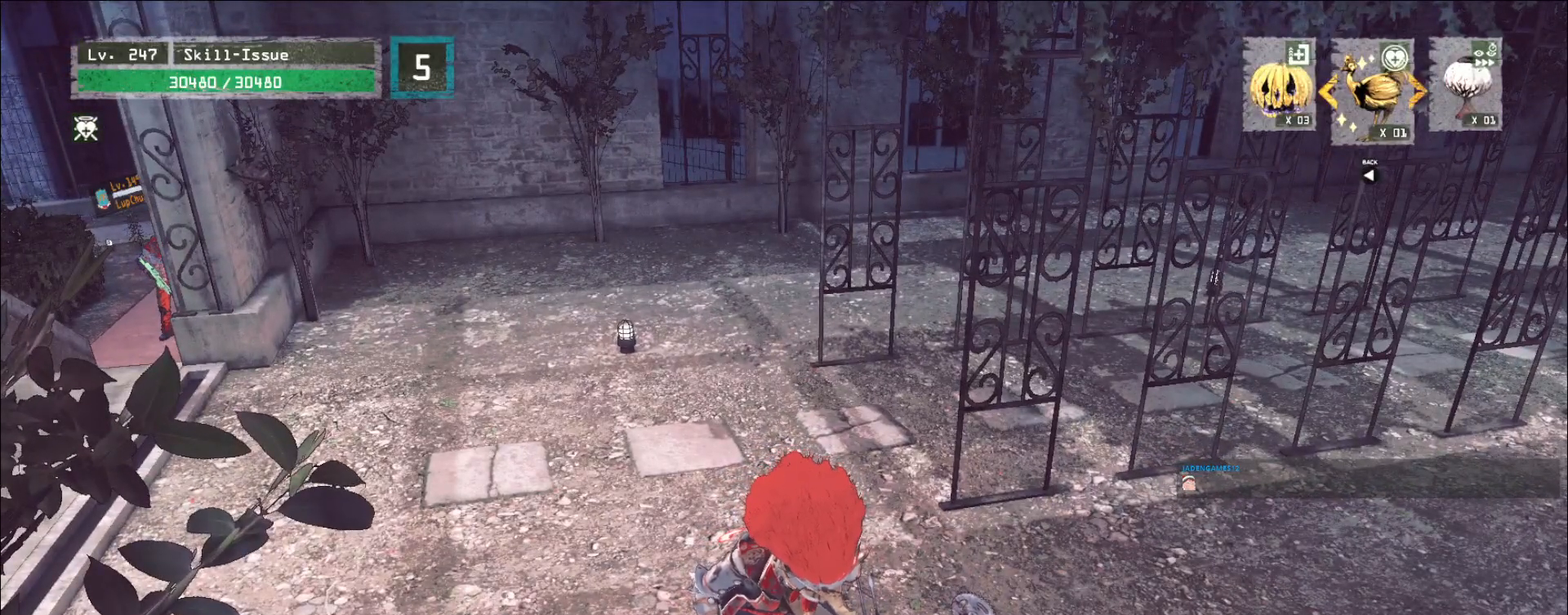
{"keys": [], "mouse": [], "events": []}
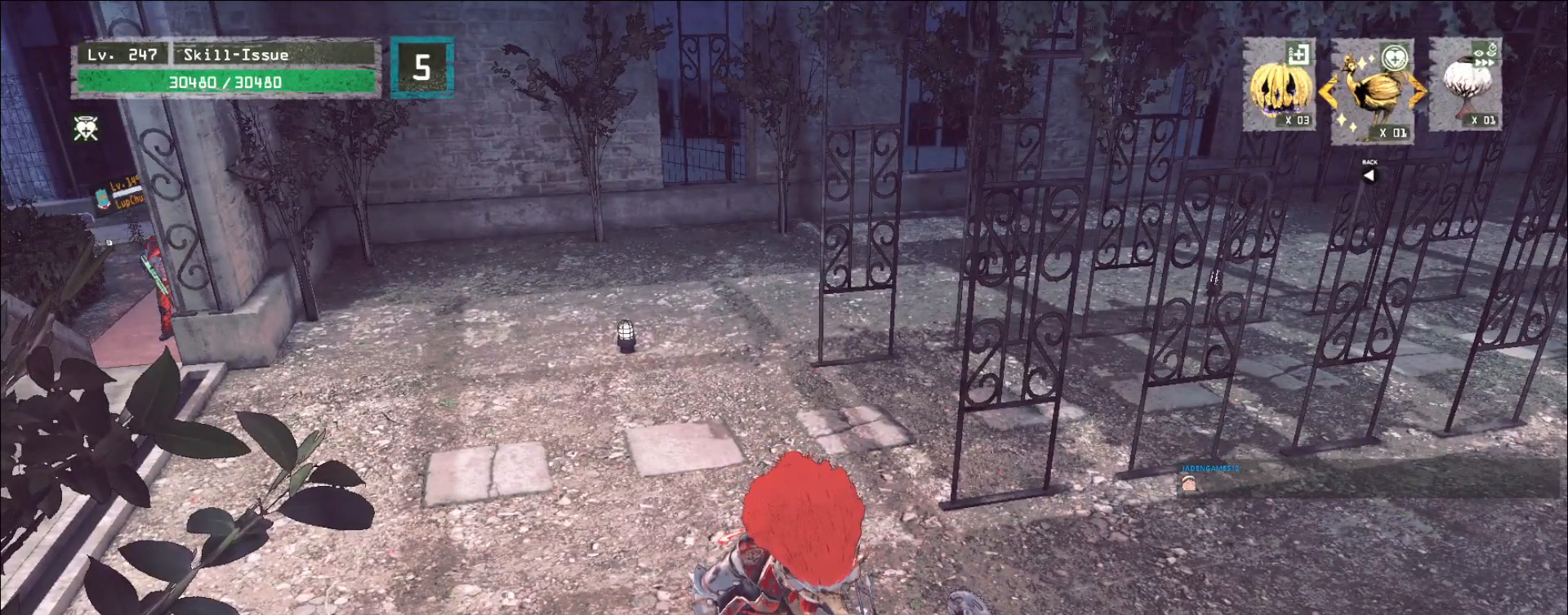
{"keys": [], "mouse": [], "events": []}
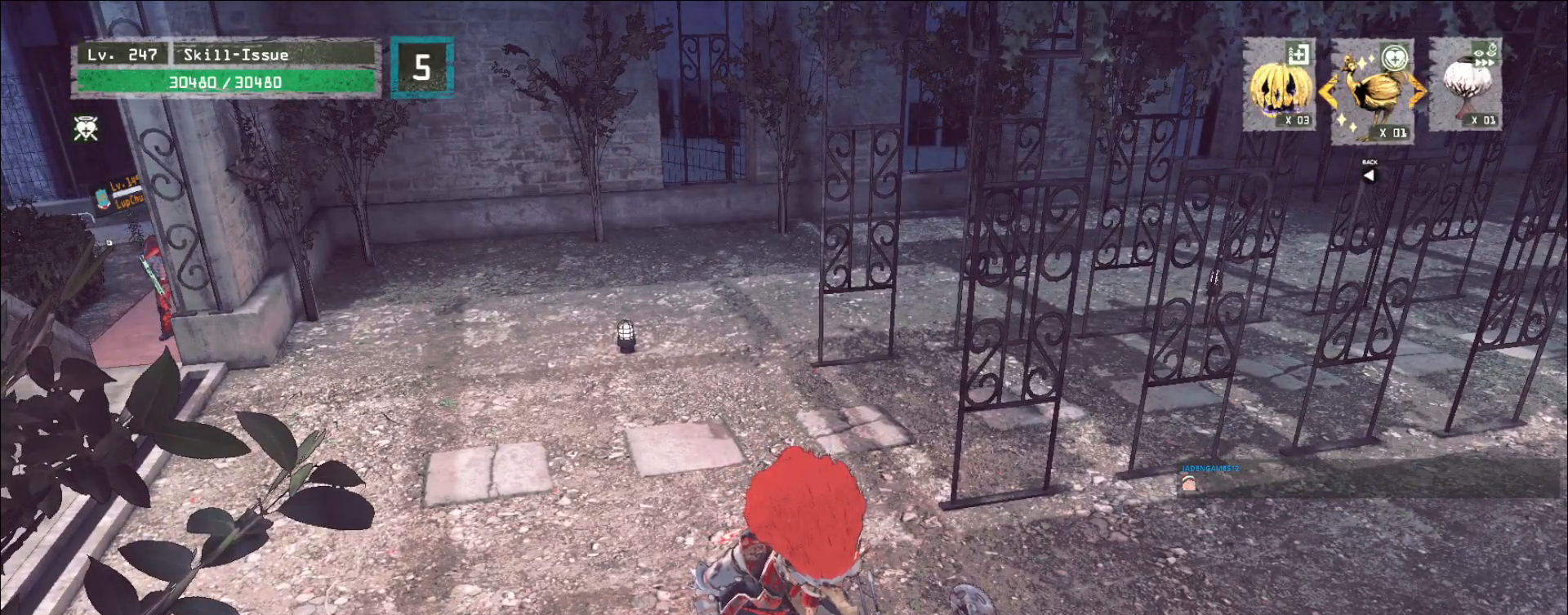
{"keys": [], "mouse": [], "events": []}
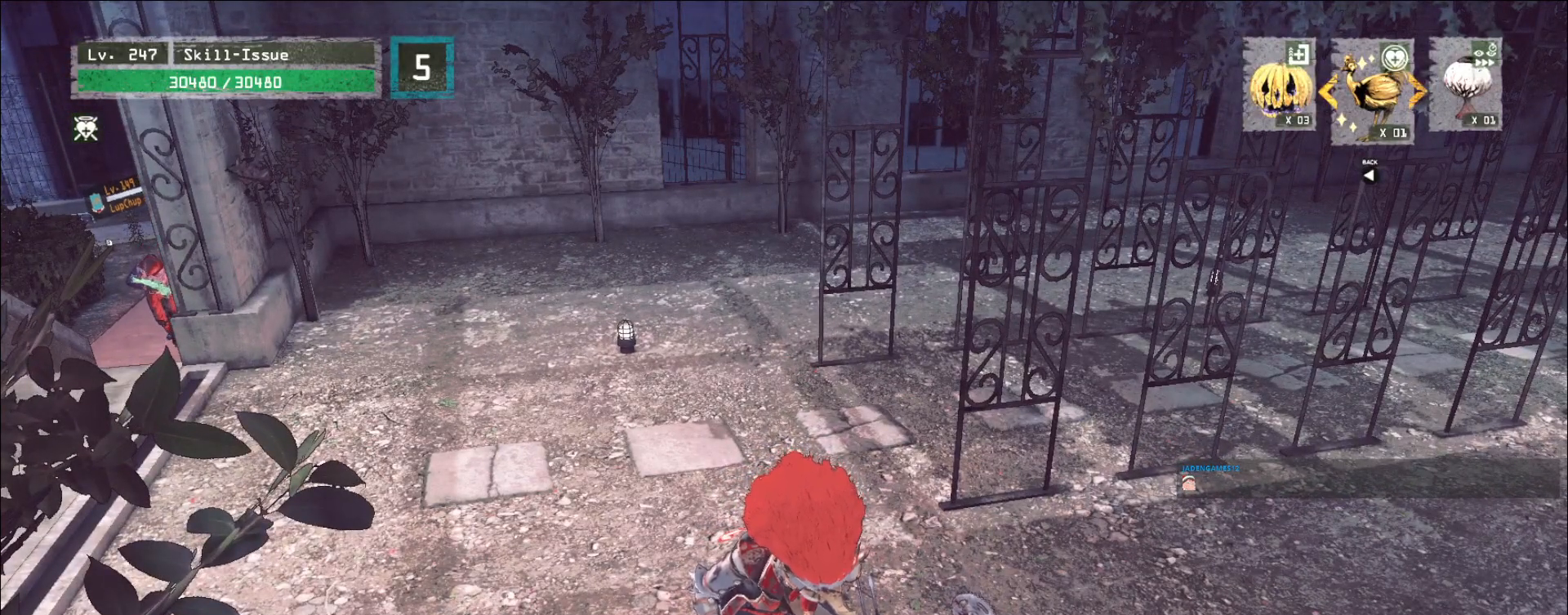
{"keys": ["w"], "mouse": [], "events": [[333, "w", "down"]]}
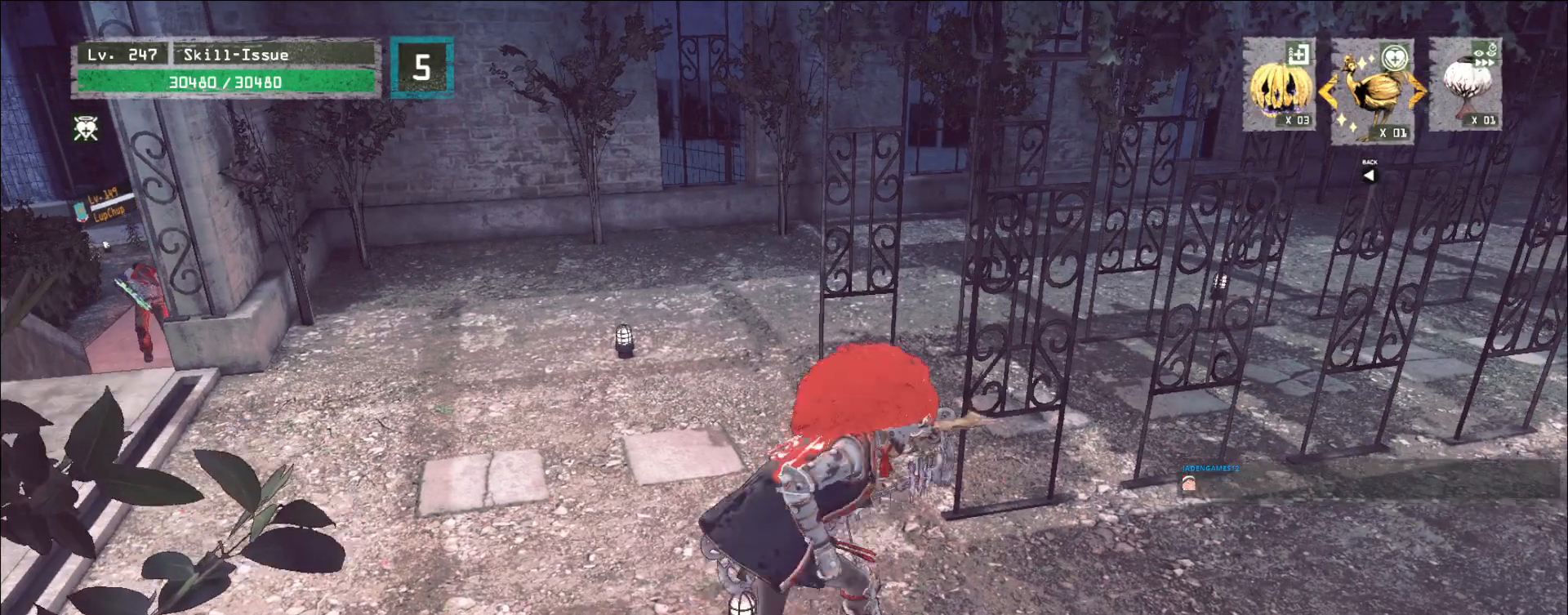
{"keys": ["d"], "mouse": [], "events": [[17, "w", "up"], [300, "w", "down"], [417, "d", "down"], [467, "w", "up"]]}
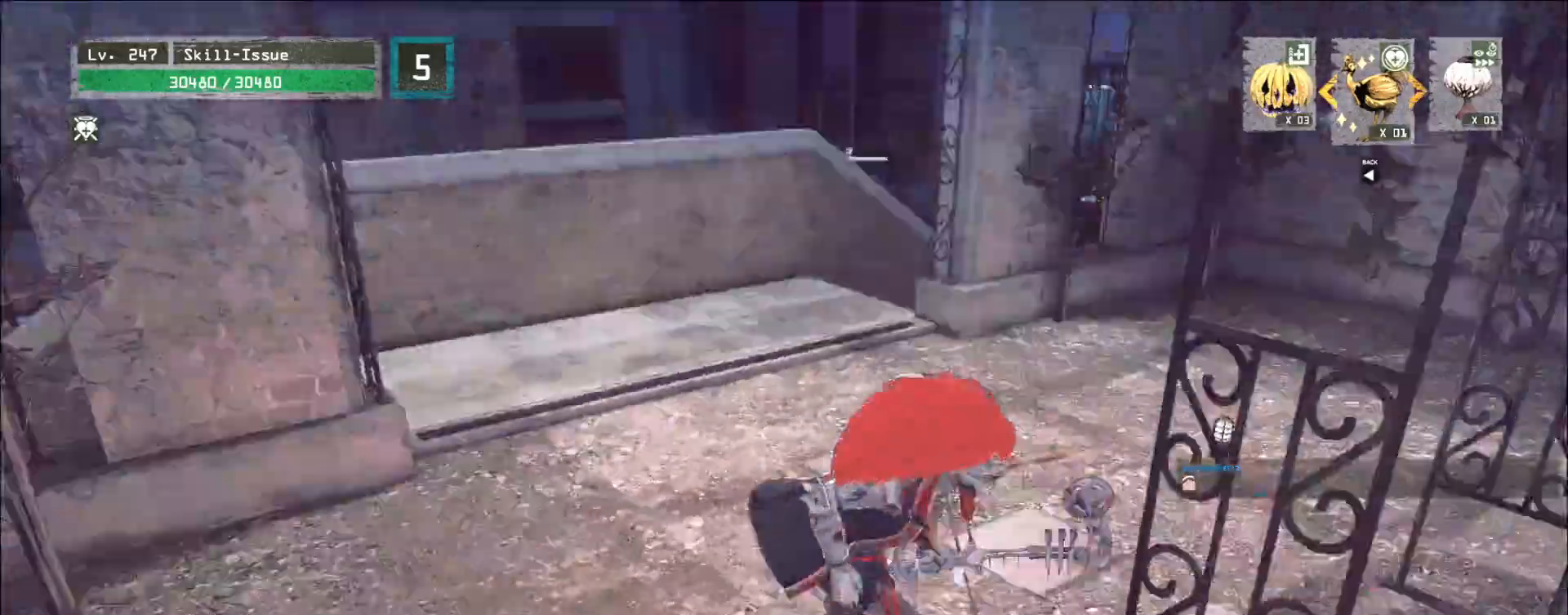
{"keys": [], "mouse": [], "events": [[50, "d", "up"], [200, "d", "down"], [350, "s", "down"], [450, "d", "up"], [483, "s", "up"]]}